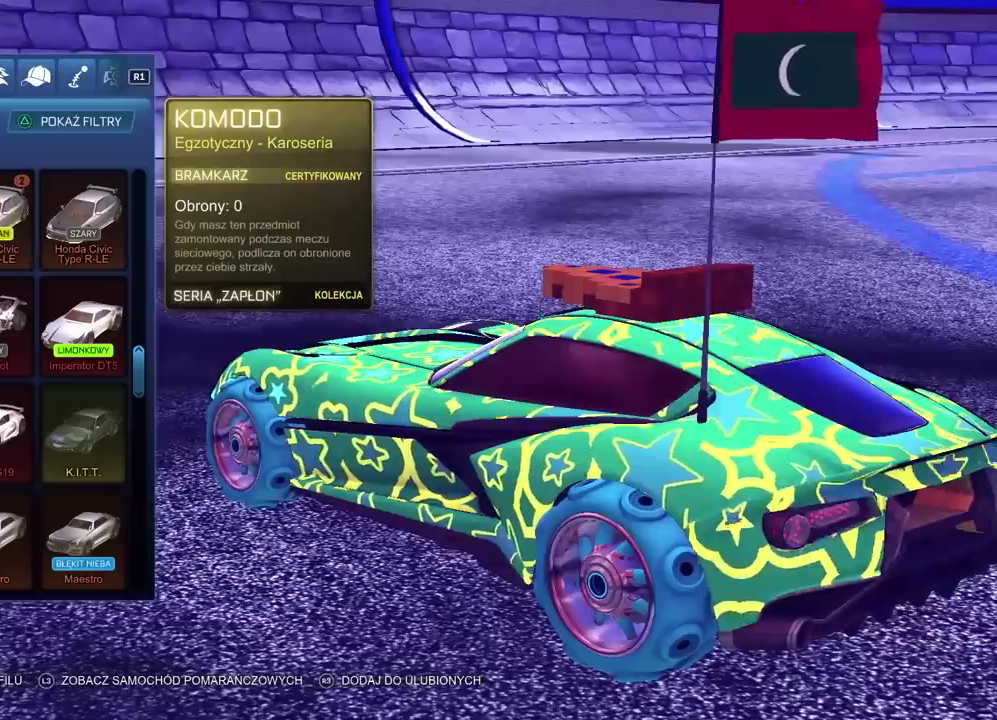
Gameplay with a controller (PlayStation layout); each line is a JSON object with the inputs held at the frame after it. Not read: L1 R1.
{"buttons": [], "left_stick": "center", "right_stick": "right"}
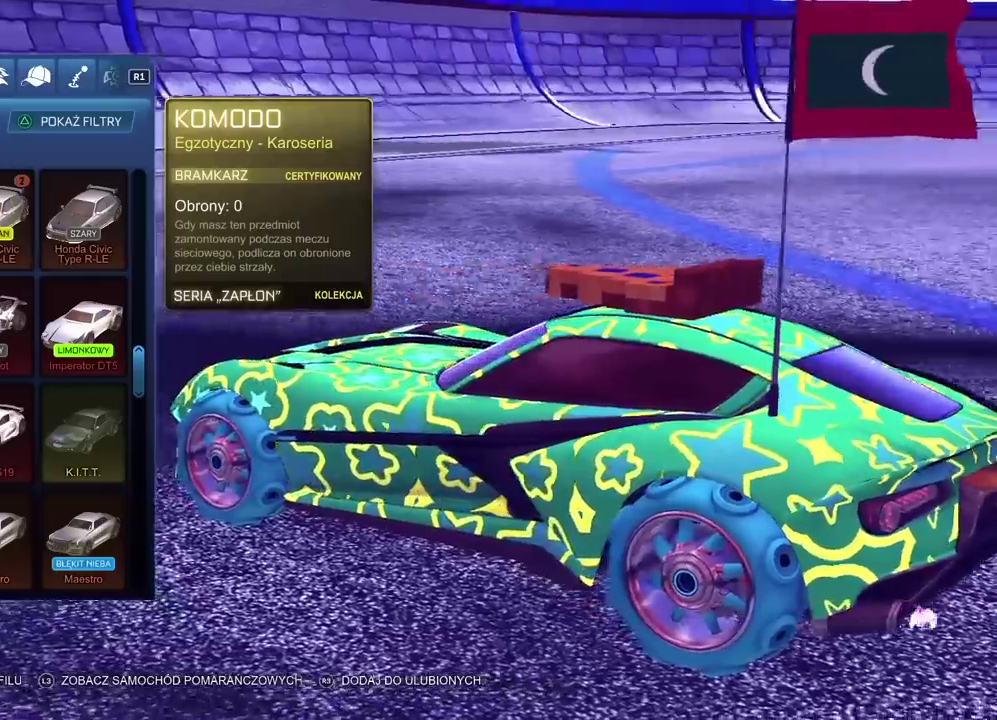
{"buttons": [], "left_stick": "center", "right_stick": "right"}
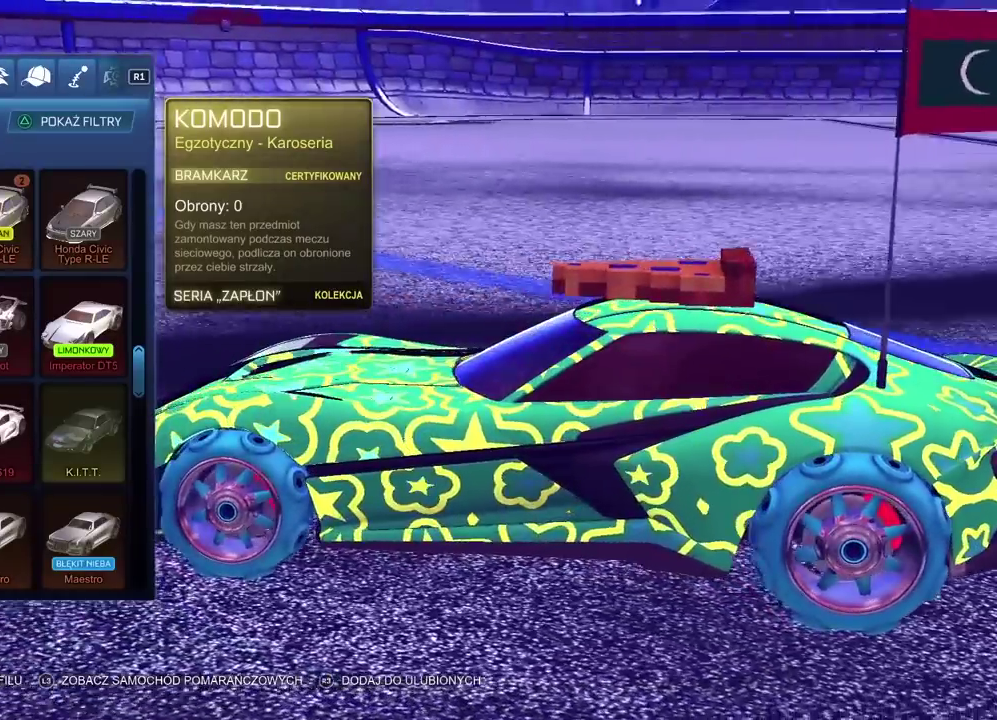
{"buttons": [], "left_stick": "center", "right_stick": "right"}
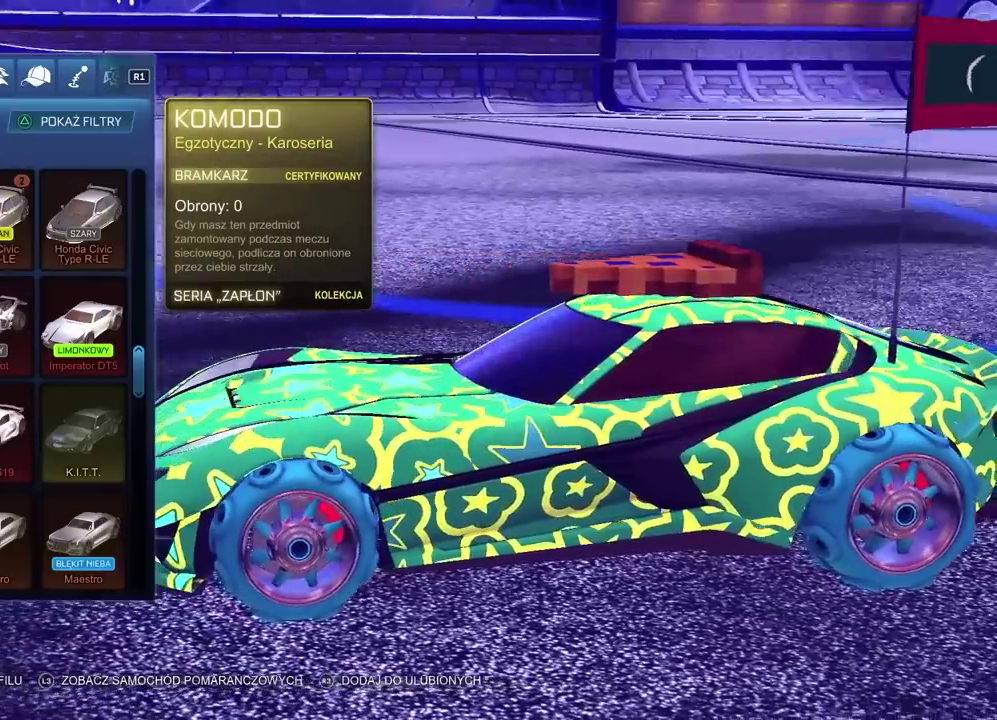
{"buttons": [], "left_stick": "center", "right_stick": "right"}
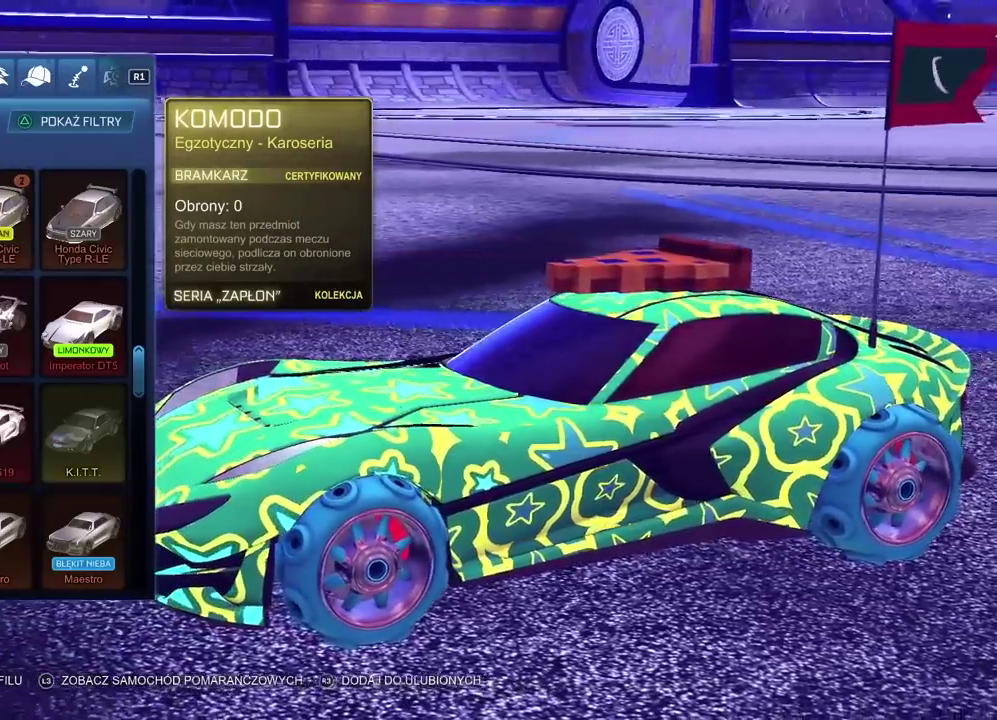
{"buttons": [], "left_stick": "center", "right_stick": "right"}
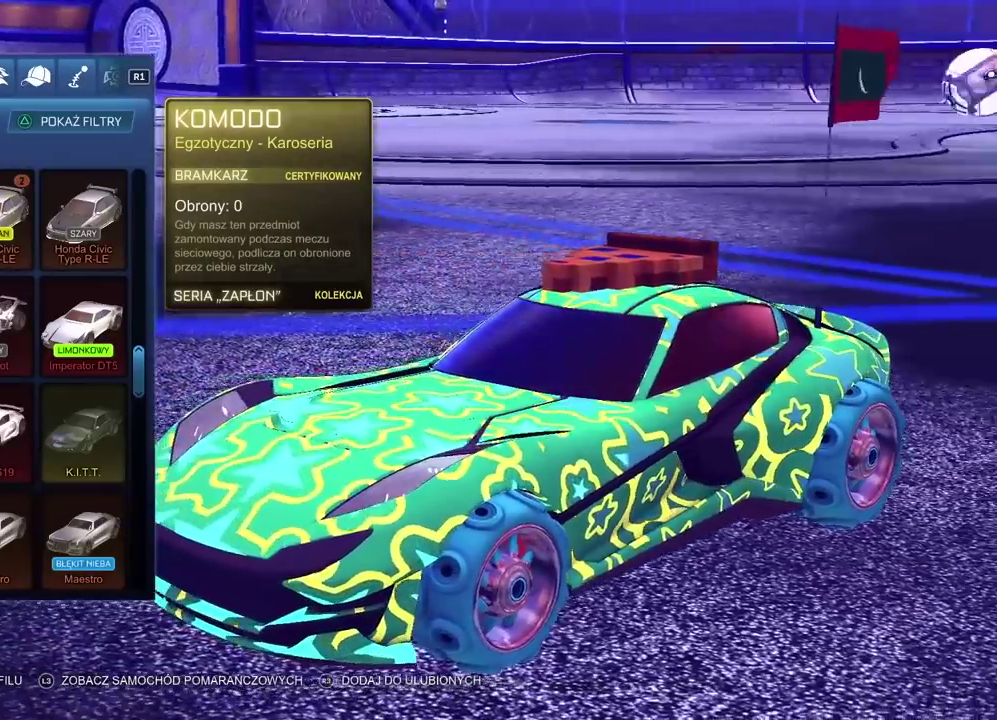
{"buttons": [], "left_stick": "center", "right_stick": "center"}
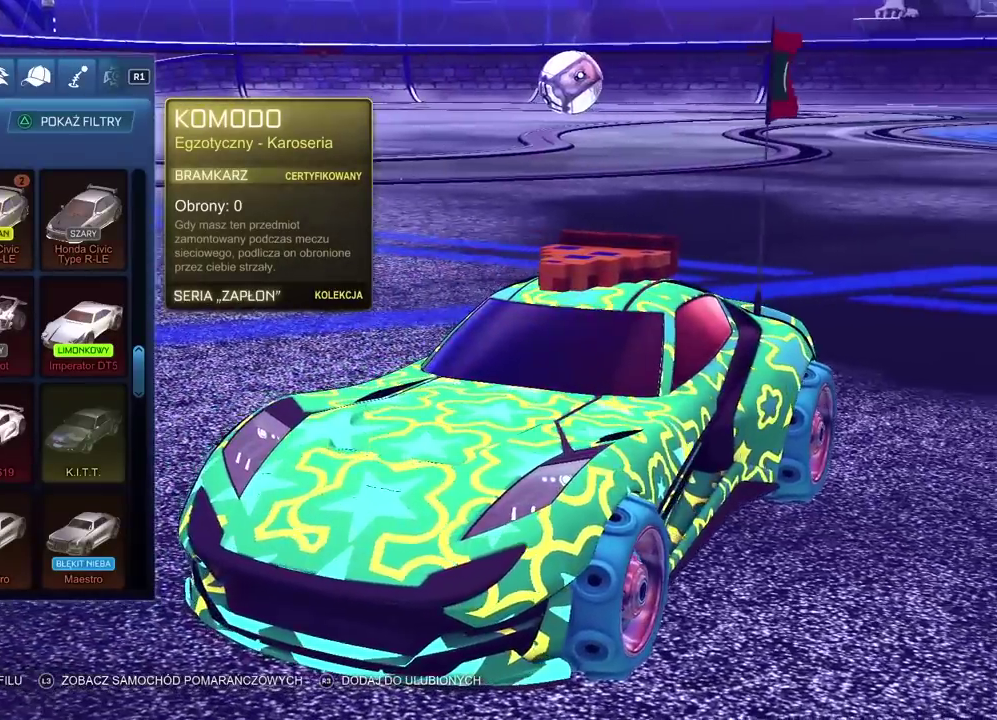
{"buttons": [], "left_stick": "center", "right_stick": "right"}
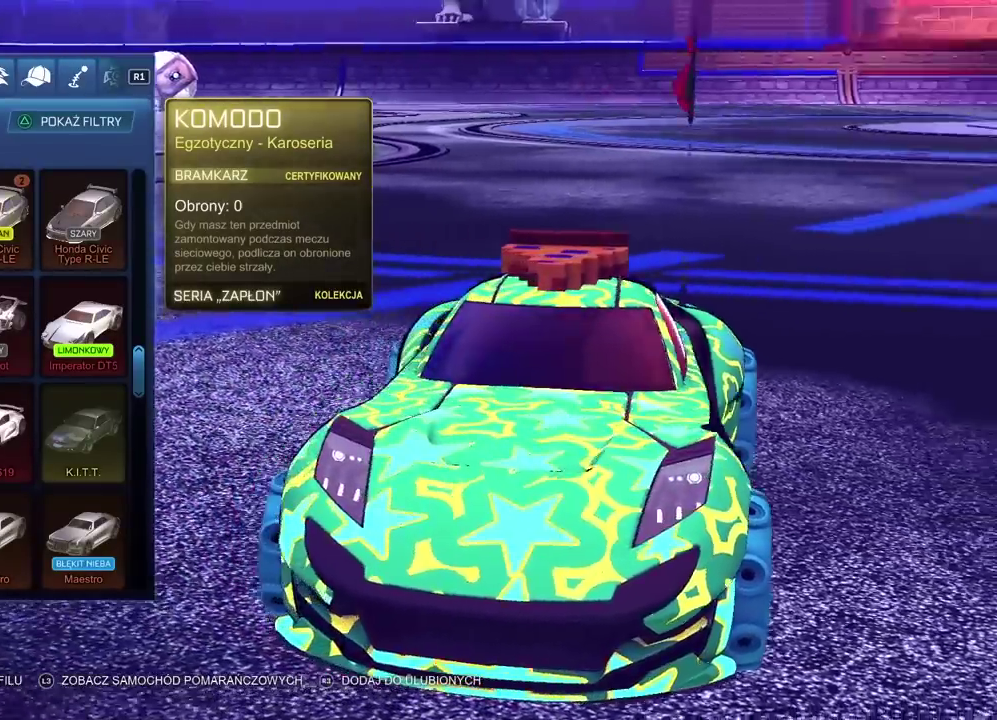
{"buttons": [], "left_stick": "center", "right_stick": "right"}
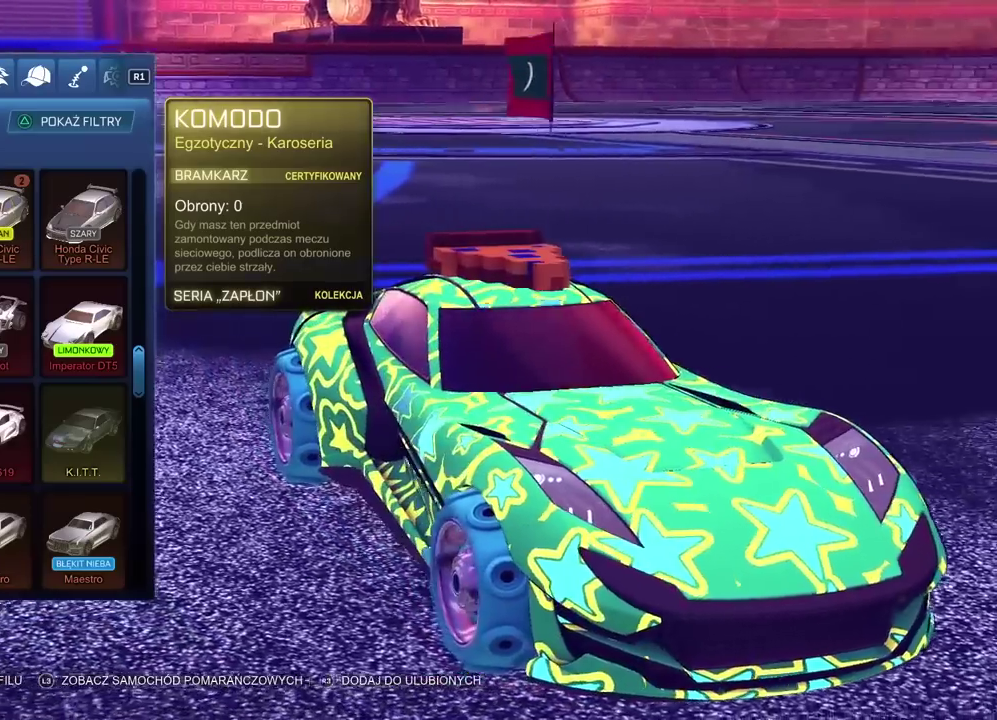
{"buttons": [], "left_stick": "center", "right_stick": "center"}